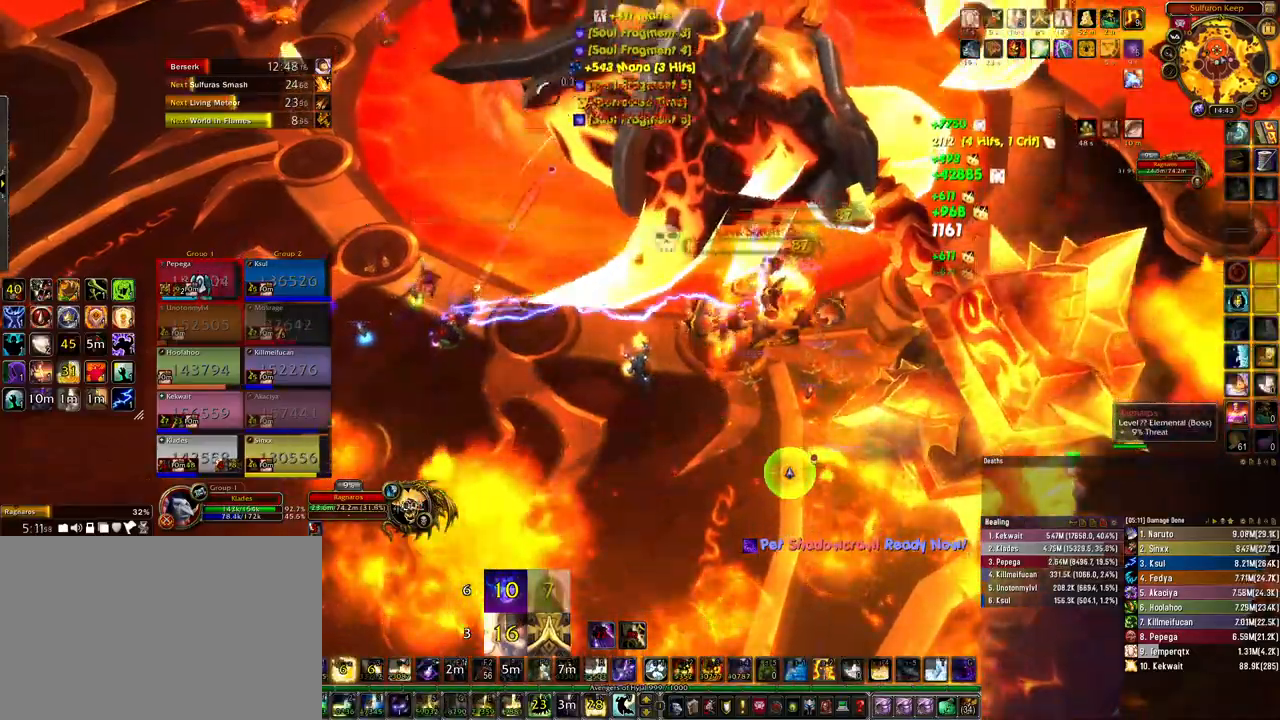
Gameplay with keyboard and mouse; each line is a JSON object with the keys and mouse buttons held at the frame after it. "events" lists presses ("down") and releases ("up") of "1", "2", "3", "4", "5", "a", "alt", "b", "c", "ctrl", "d", "e", "f", "g", "q", "r", "s", "shift", "space", "t", "tab", "tilde", "v", "w", "x", "z", "mouse_left", "mouse_wheel", "mouse_right", "mouse_mb4" and "mouse_mb5" between this image and that frame as [ms after this image, input, new state], when the widget could be followed in between. "mouse_left", "mouse_wheel", "mouse_right", "mouse_mb4", "mouse_mb5" = the "left", "wheel", "right", "mb4", "mb5" buttons of the "mouse" list. No other keys are recorded. "wheel" means that the mouse wheel is clicked or scrolled. Mouse movement is not recorded.
{"keys": ["4", "ctrl"], "mouse": [], "events": [[33, "ctrl", "down"], [67, "mouse_left", "up"], [133, "4", "down"], [233, "4", "up"], [300, "4", "down"], [400, "4", "up"], [467, "4", "down"]]}
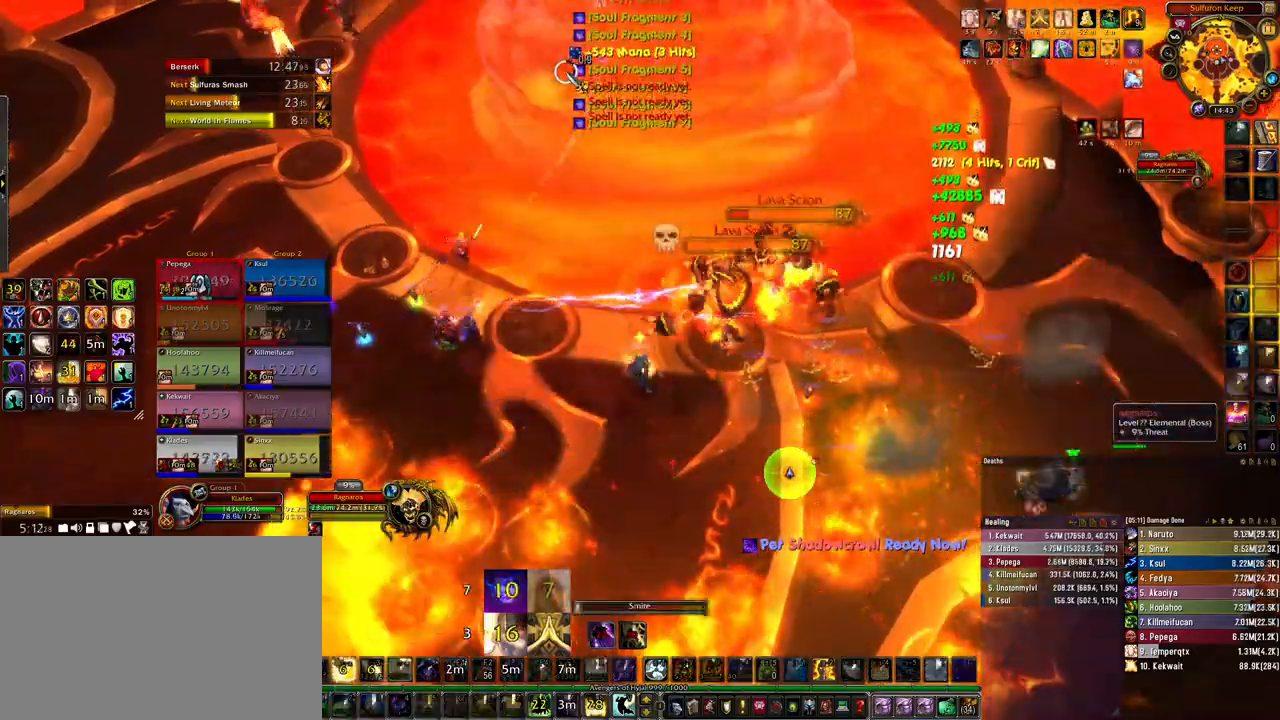
{"keys": ["ctrl"], "mouse": [], "events": [[67, "4", "up"], [167, "4", "down"], [233, "4", "up"]]}
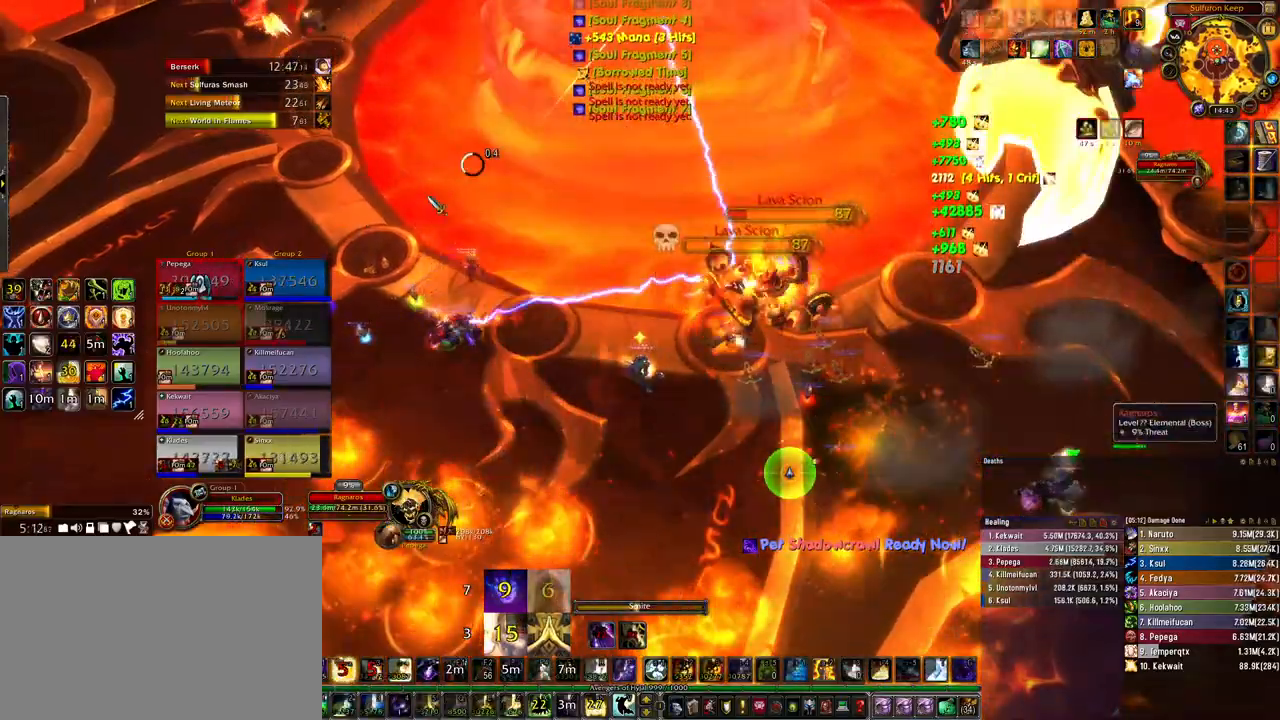
{"keys": ["ctrl"], "mouse": [], "events": [[33, "4", "down"], [100, "4", "up"], [200, "4", "down"], [300, "4", "up"], [367, "4", "down"], [433, "4", "up"]]}
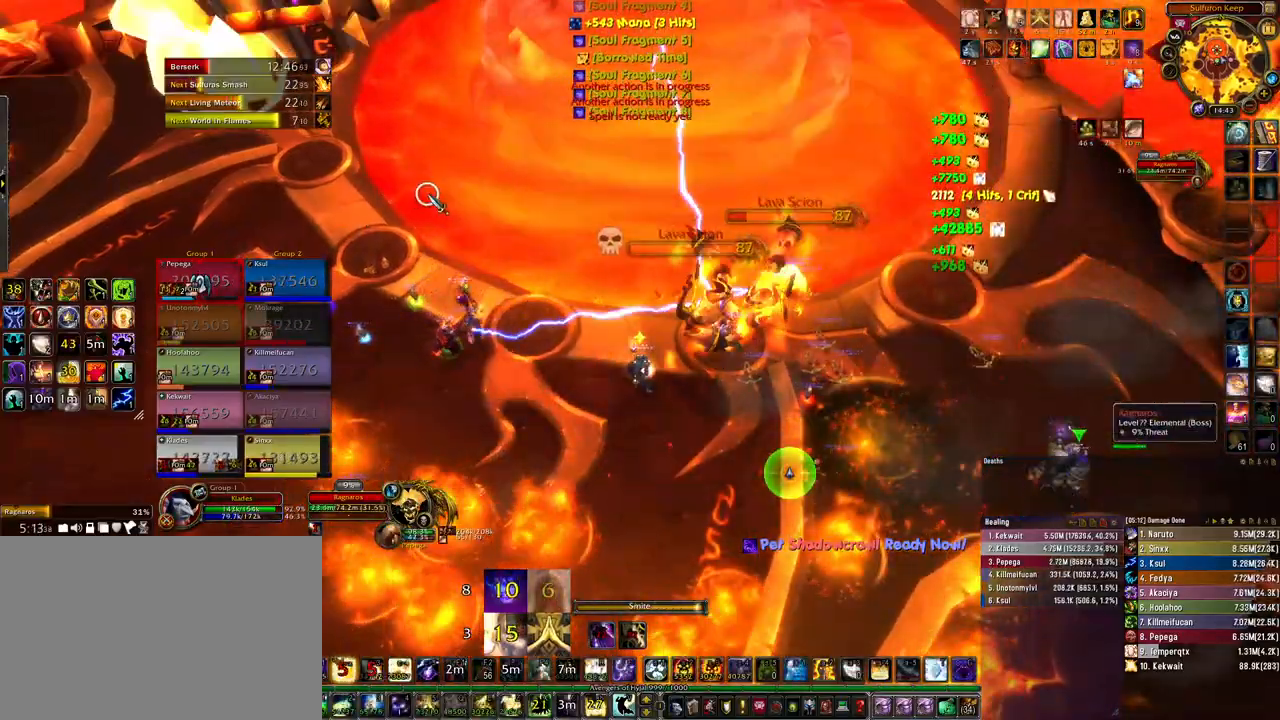
{"keys": ["ctrl"], "mouse": [], "events": [[33, "4", "down"], [100, "4", "up"], [200, "4", "down"], [267, "4", "up"], [367, "4", "down"], [433, "4", "up"]]}
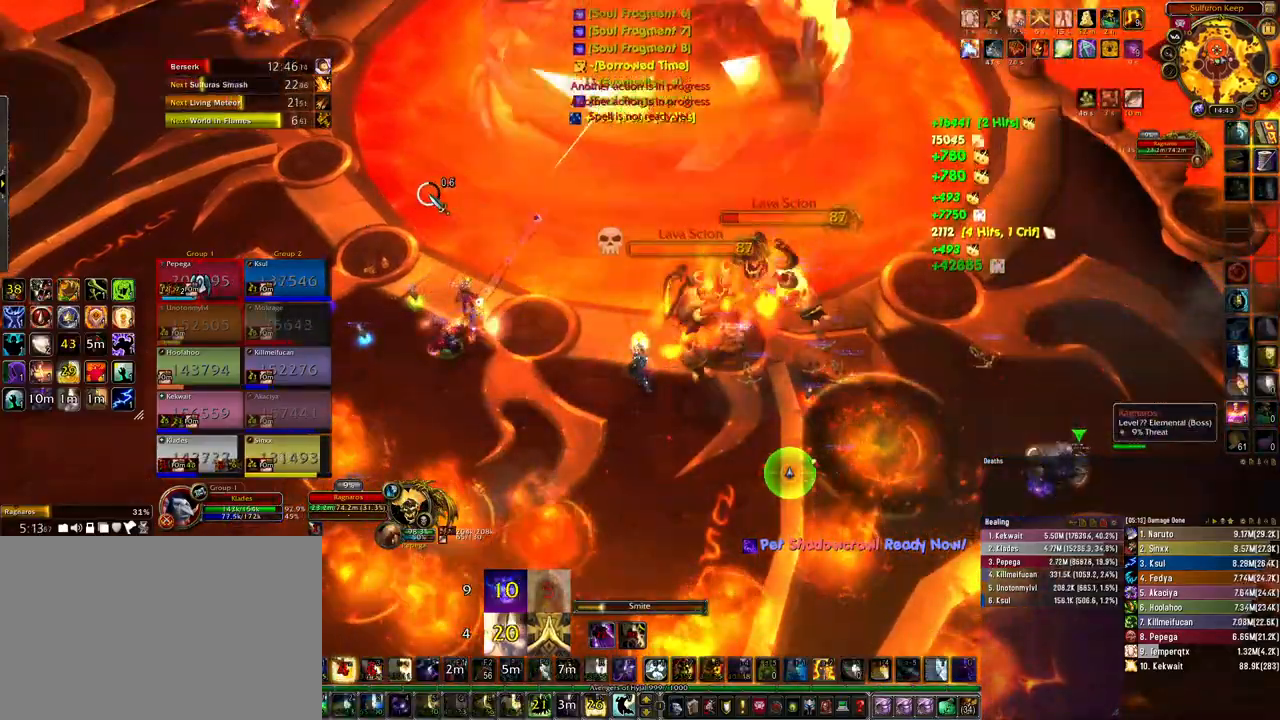
{"keys": ["ctrl"], "mouse": [], "events": [[33, "4", "down"], [133, "4", "up"], [200, "4", "down"], [300, "4", "up"], [400, "4", "down"], [467, "4", "up"]]}
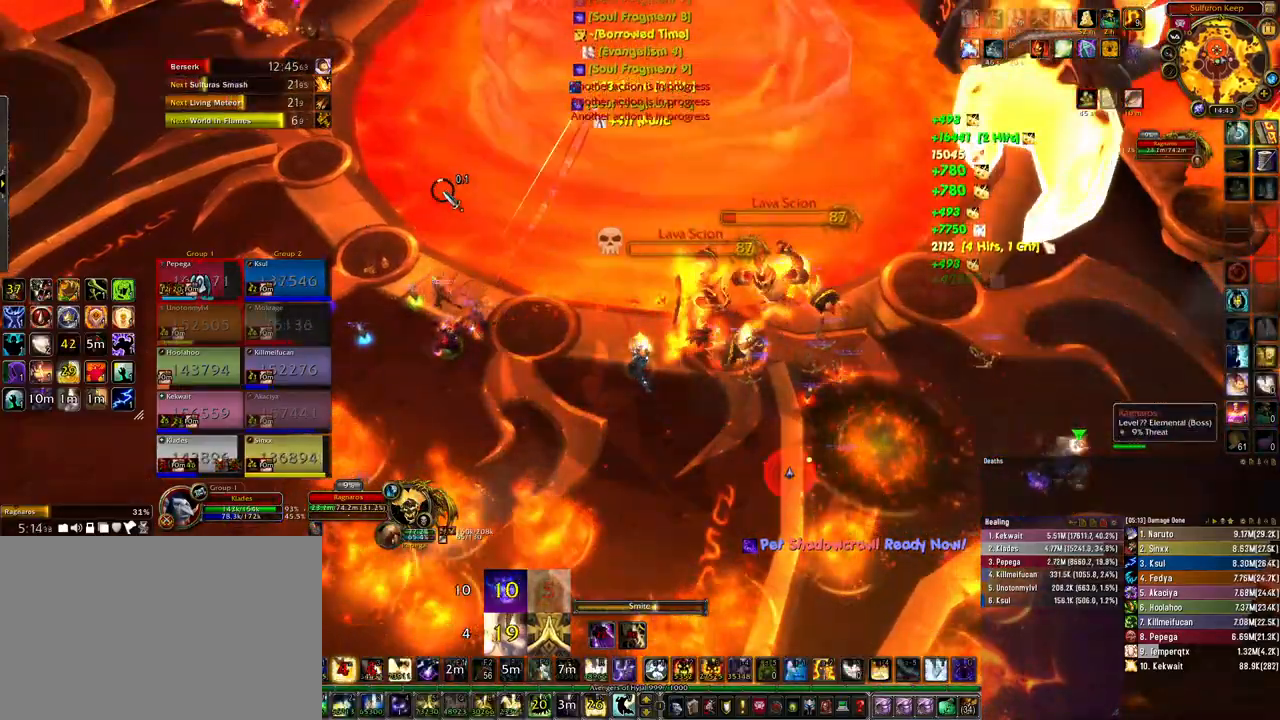
{"keys": ["ctrl"], "mouse": [], "events": [[67, "4", "down"], [133, "4", "up"], [233, "4", "down"], [333, "4", "up"], [400, "4", "down"], [467, "4", "up"]]}
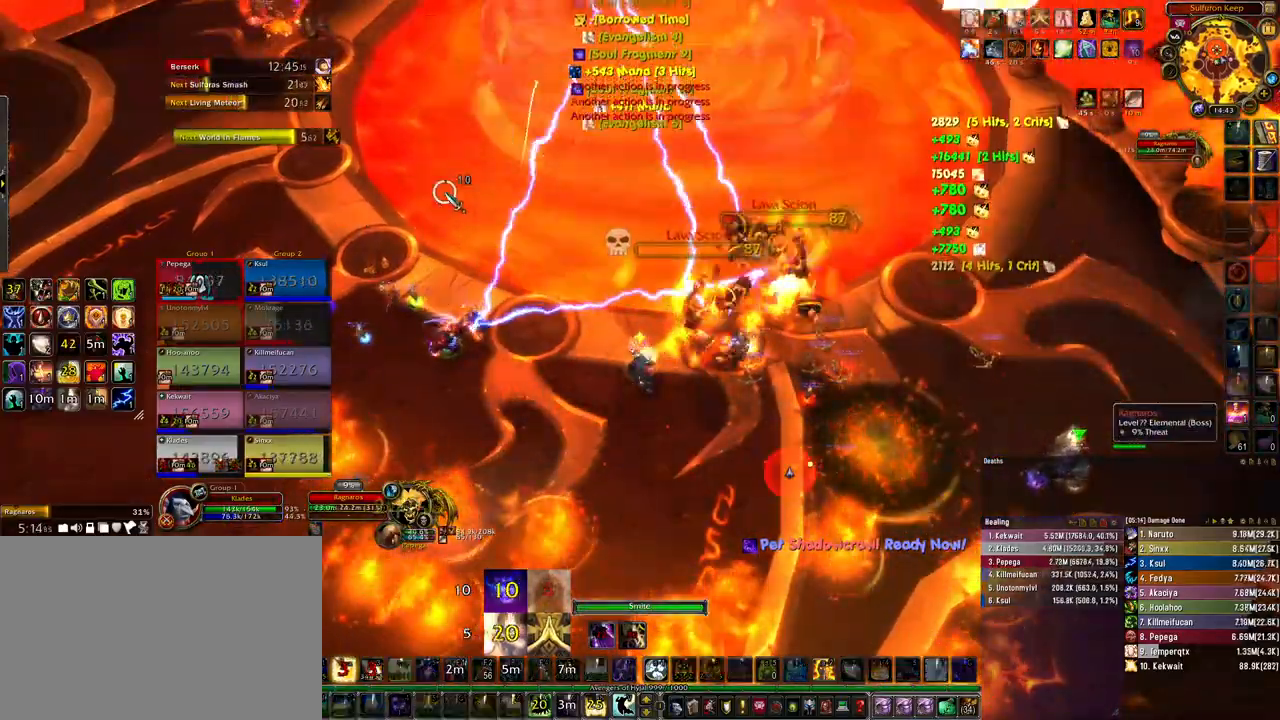
{"keys": ["ctrl"], "mouse": [], "events": [[33, "4", "down"], [133, "4", "up"], [200, "4", "down"], [300, "4", "up"], [367, "4", "down"], [467, "4", "up"]]}
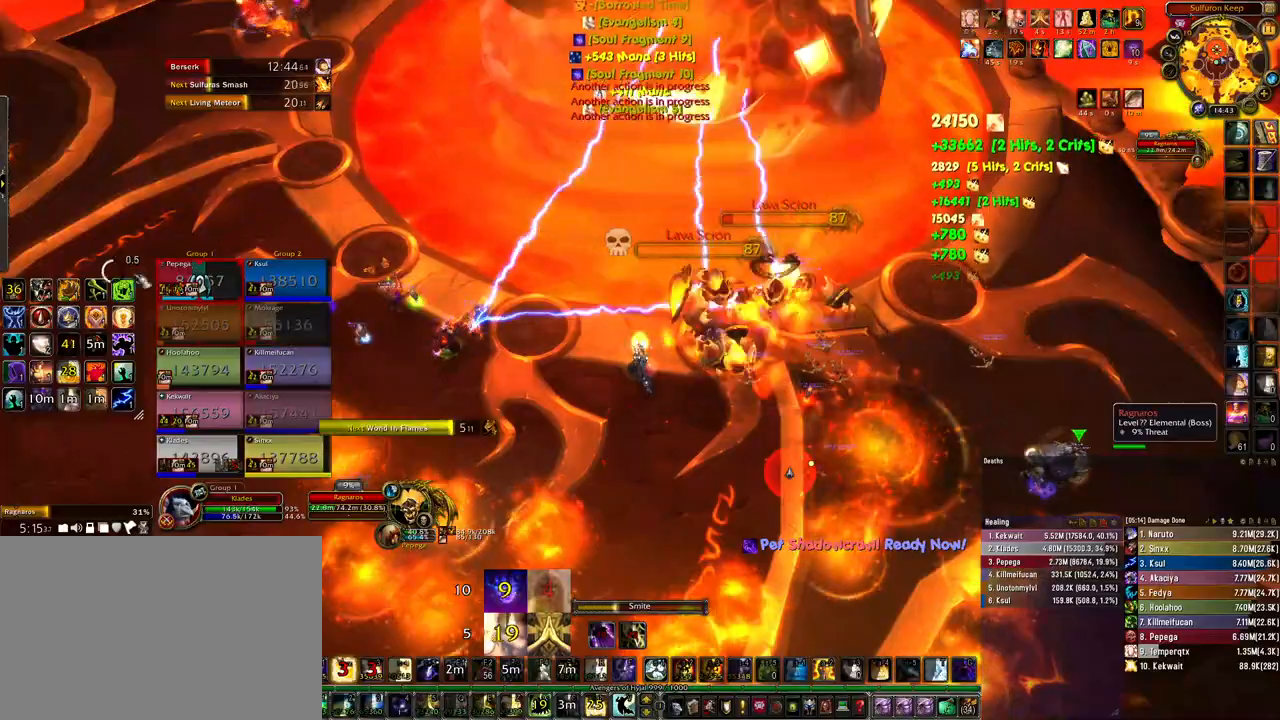
{"keys": ["ctrl"], "mouse": [], "events": [[33, "4", "down"], [100, "4", "up"], [200, "4", "down"], [300, "4", "up"], [367, "4", "down"], [467, "4", "up"]]}
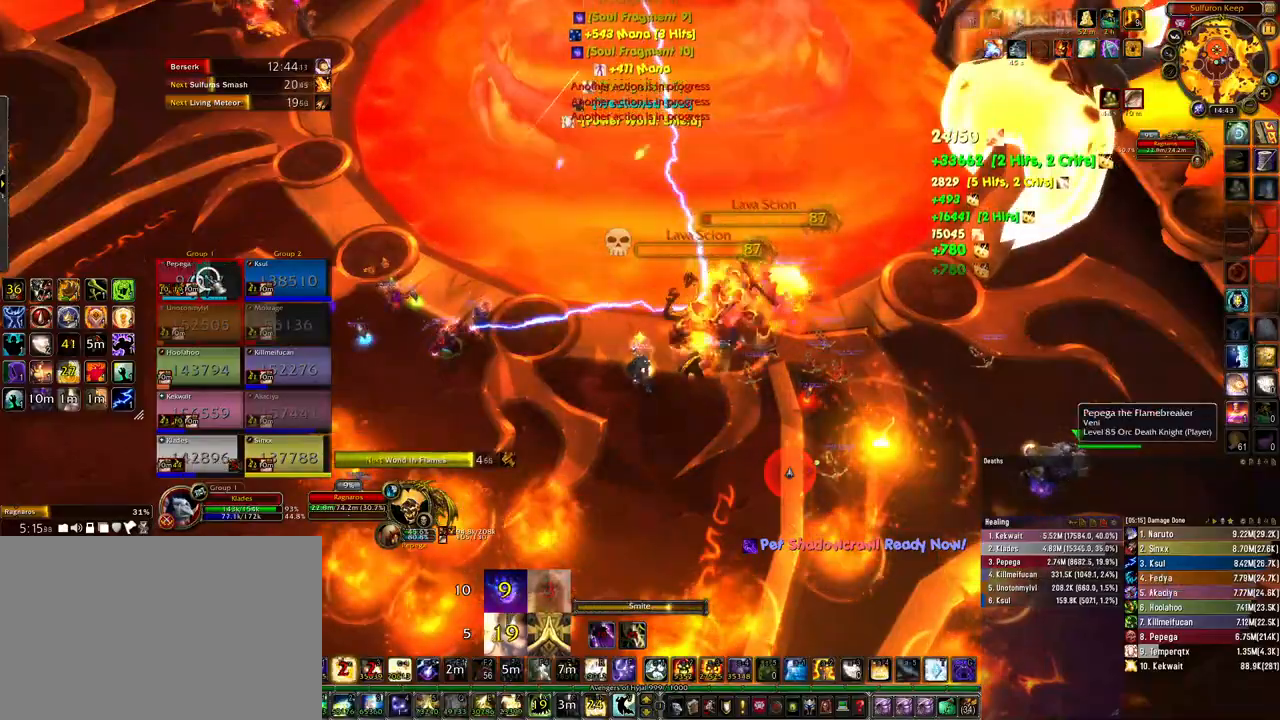
{"keys": ["ctrl"], "mouse": [], "events": [[67, "4", "down"], [167, "4", "up"], [233, "4", "down"], [300, "4", "up"], [400, "4", "down"], [467, "4", "up"]]}
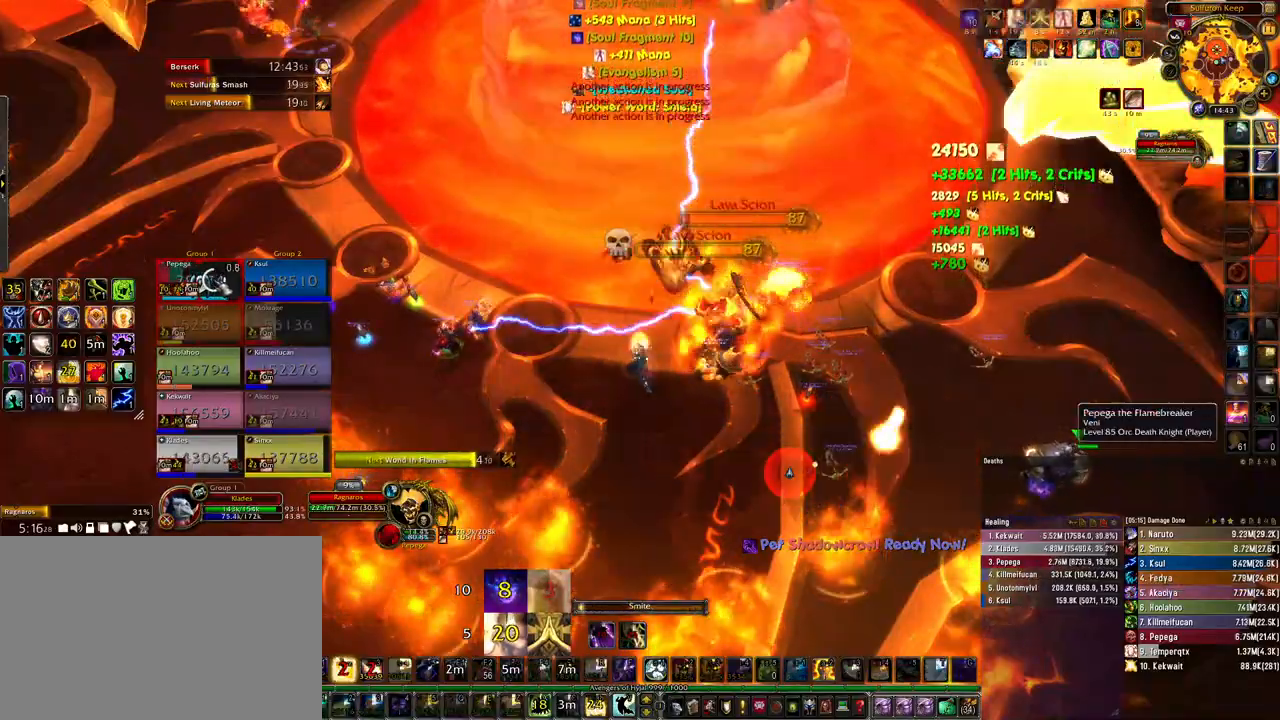
{"keys": ["w"], "mouse": [], "events": [[67, "4", "down"], [167, "4", "up"], [233, "4", "down"], [300, "4", "up"], [400, "ctrl", "up"], [467, "w", "down"]]}
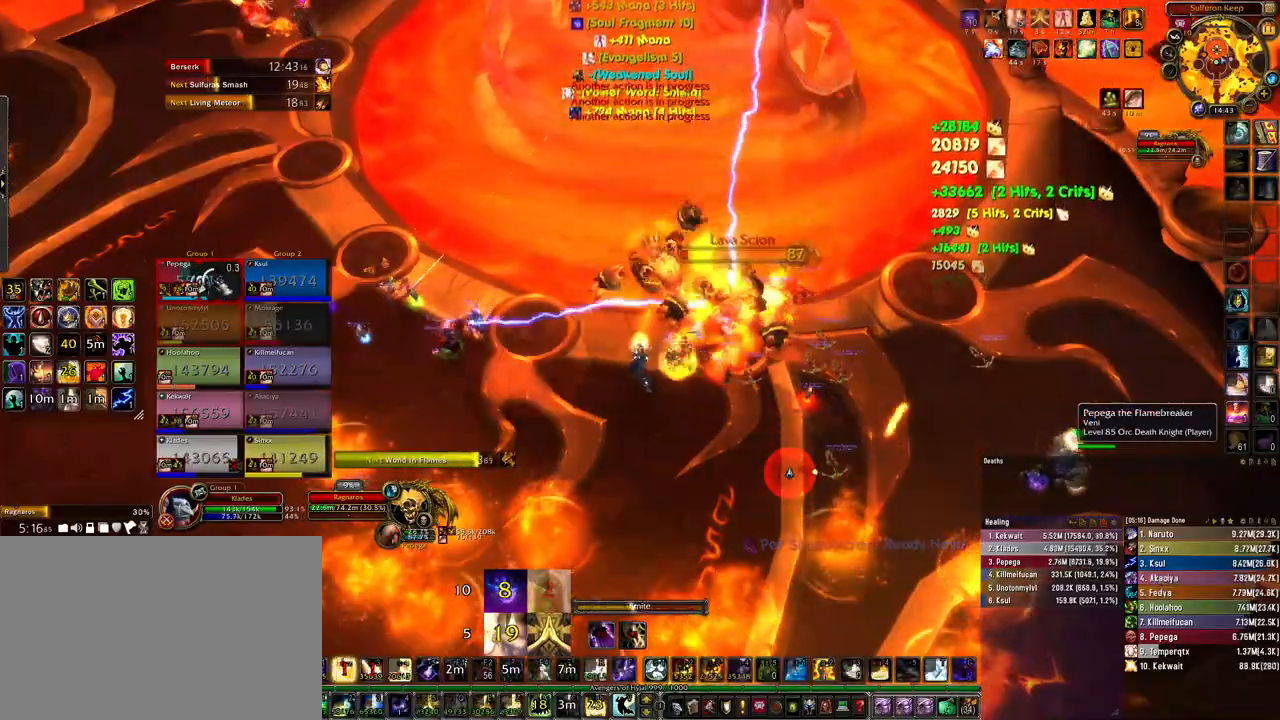
{"keys": [], "mouse": [], "events": [[67, "r", "down"], [100, "w", "up"], [167, "r", "up"], [233, "r", "down"], [333, "r", "up"], [400, "r", "down"], [500, "r", "up"]]}
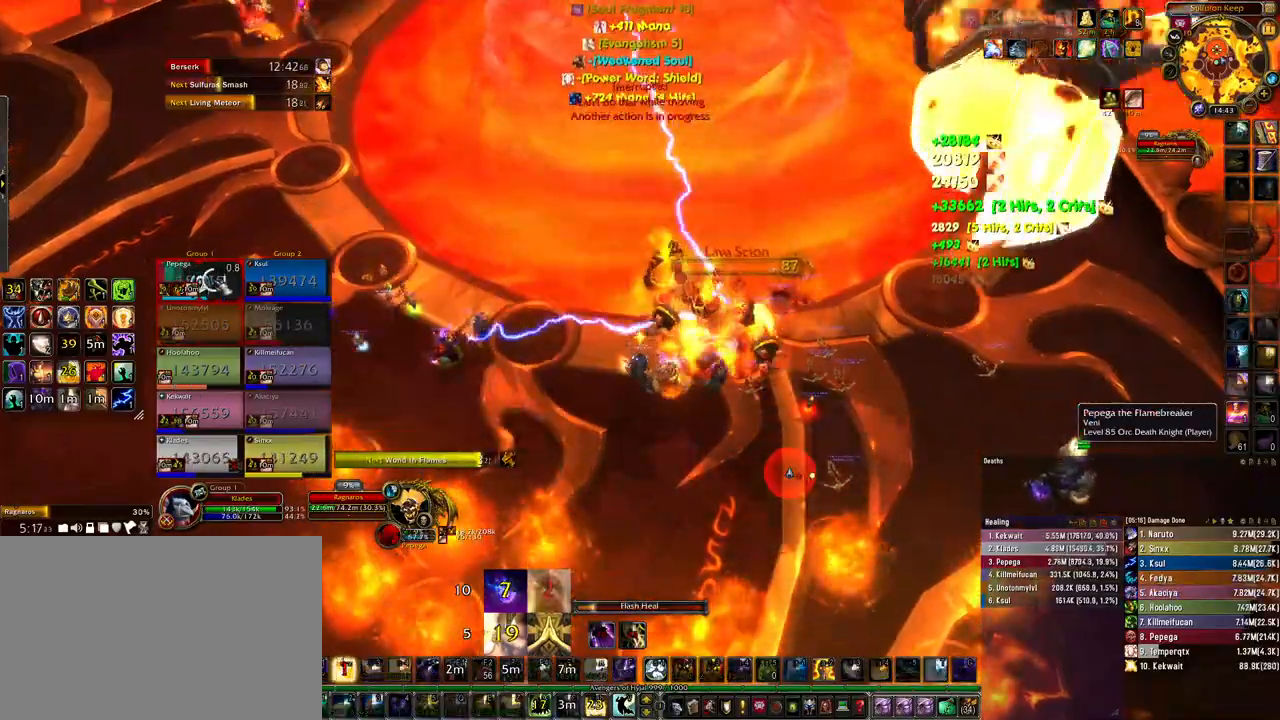
{"keys": [], "mouse": [], "events": [[67, "r", "down"], [167, "r", "up"], [233, "r", "down"], [333, "r", "up"], [433, "r", "down"], [500, "r", "up"]]}
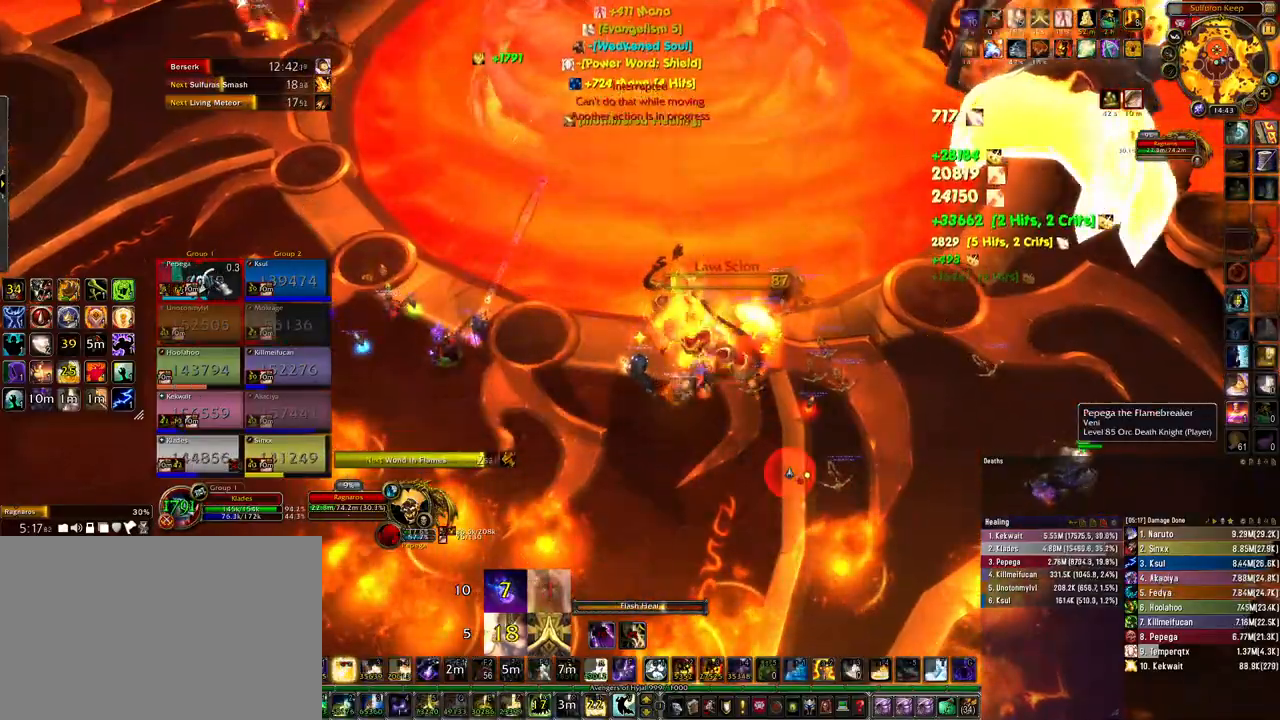
{"keys": [], "mouse": [], "events": [[100, "r", "down"], [167, "r", "up"], [233, "r", "down"], [333, "r", "up"], [400, "r", "down"], [467, "r", "up"]]}
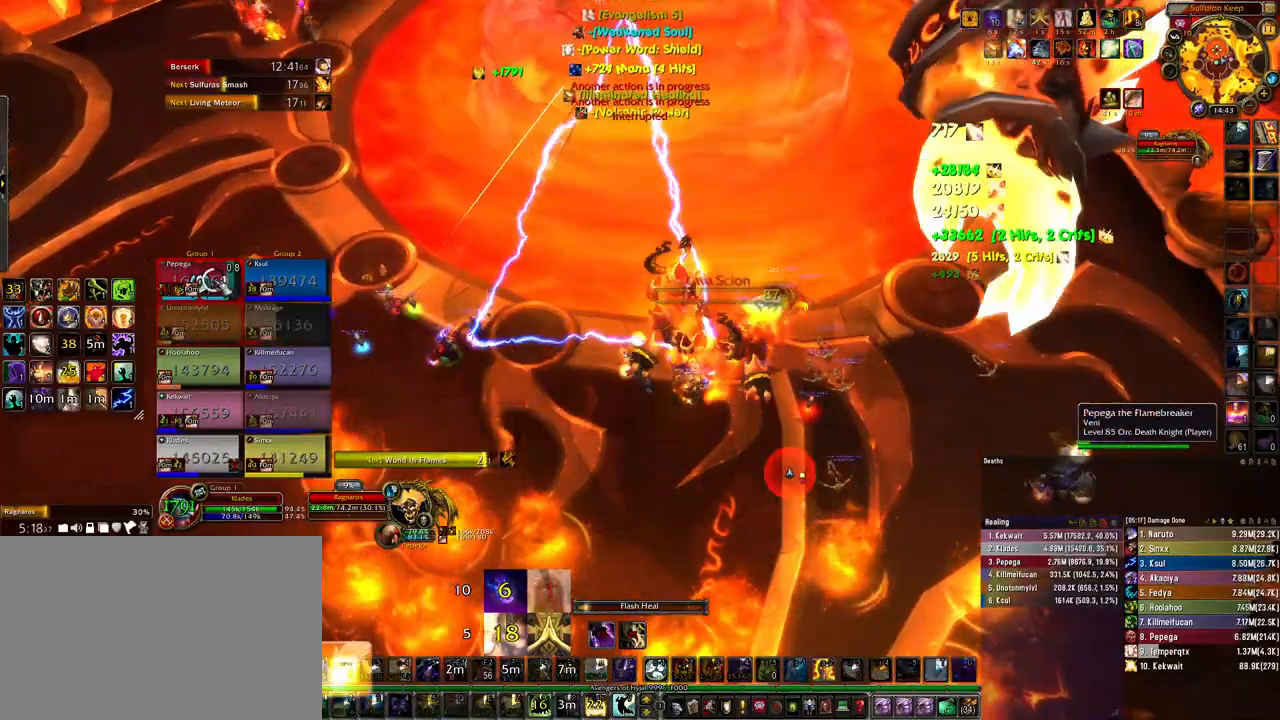
{"keys": [], "mouse": [], "events": [[67, "r", "down"], [133, "r", "up"]]}
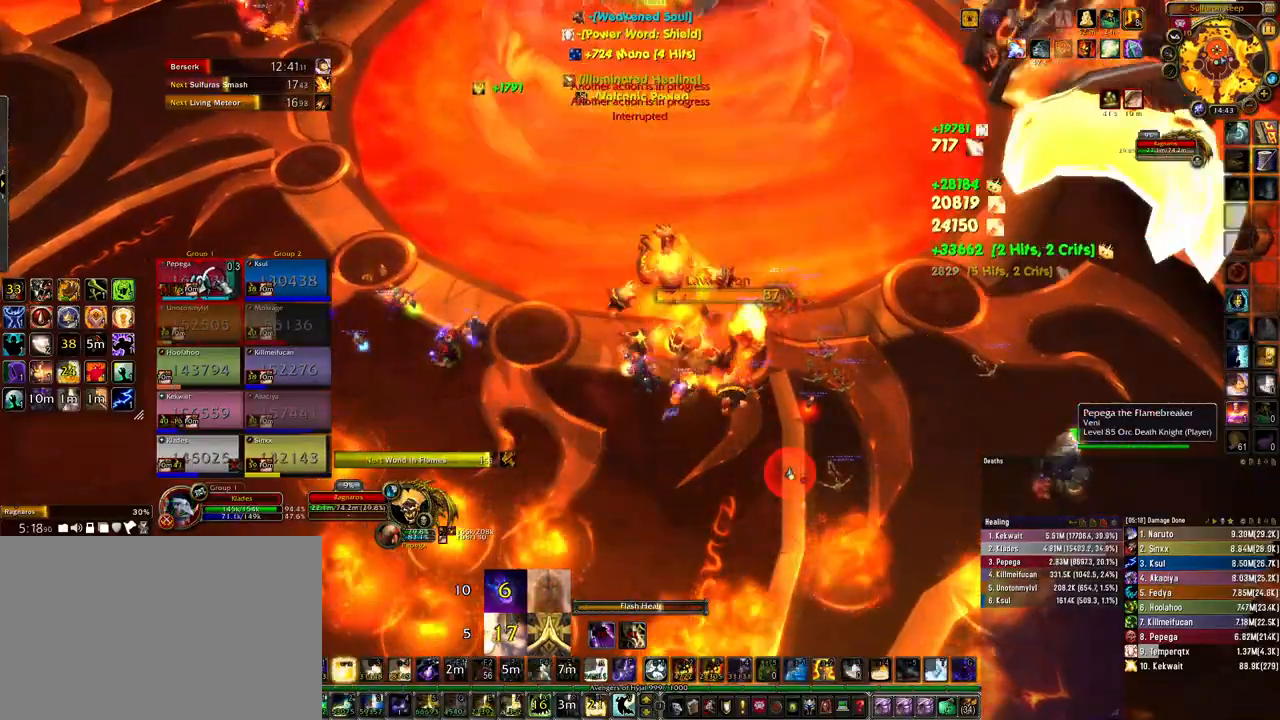
{"keys": [], "mouse": [], "events": [[400, "q", "down"], [467, "q", "up"]]}
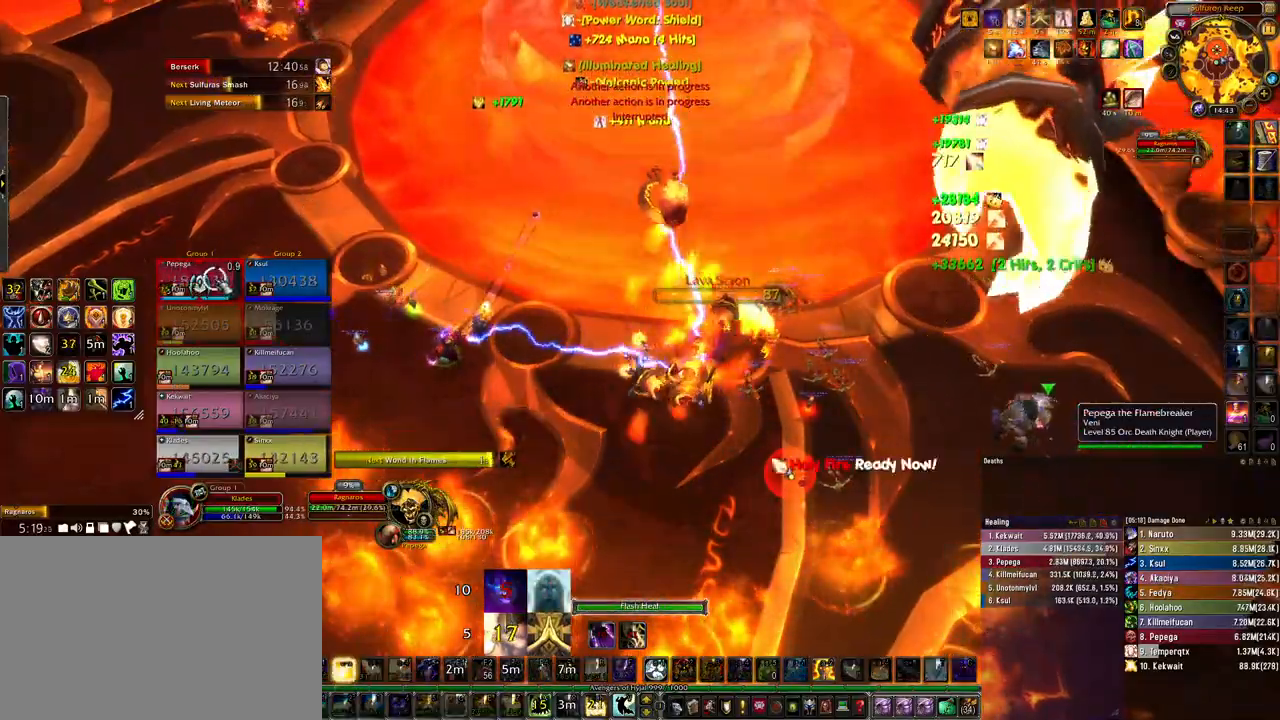
{"keys": ["3", "ctrl"], "mouse": [], "events": [[33, "q", "down"], [133, "q", "up"], [200, "ctrl", "down"], [267, "2", "down"], [400, "2", "up"], [500, "3", "down"]]}
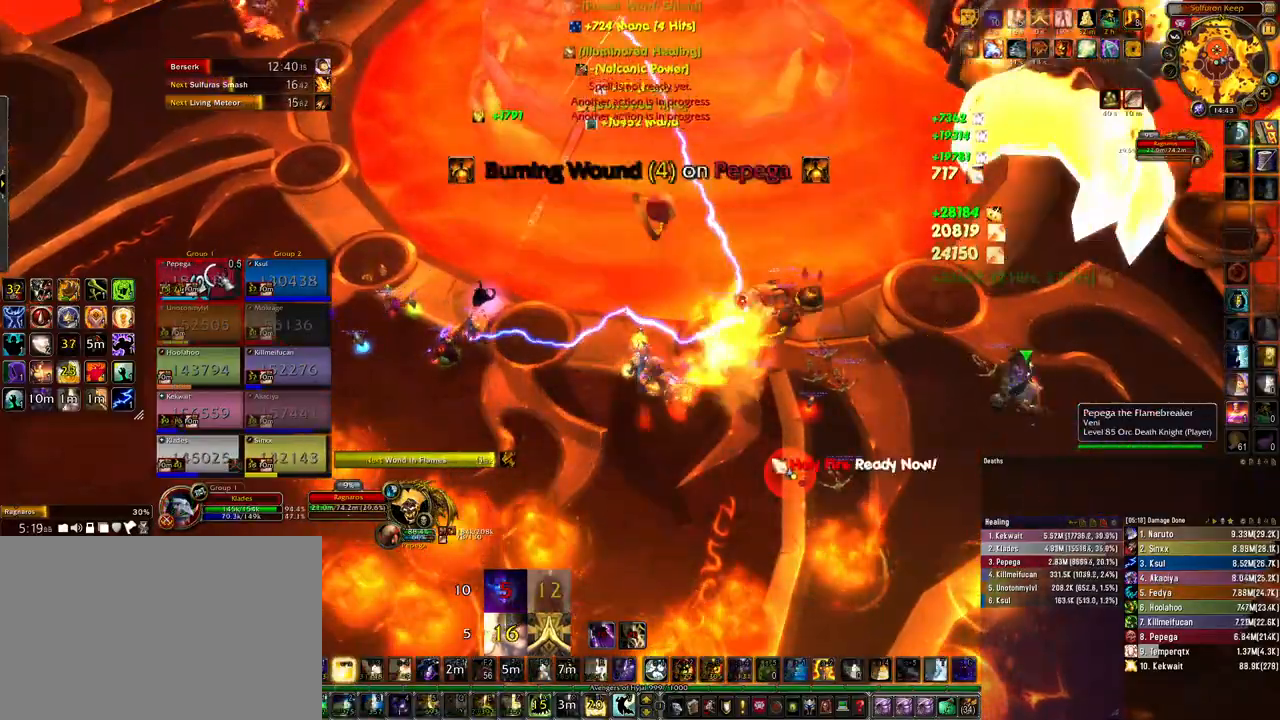
{"keys": ["ctrl"], "mouse": [], "events": [[100, "3", "up"], [200, "3", "down"], [267, "3", "up"], [367, "3", "down"], [433, "3", "up"]]}
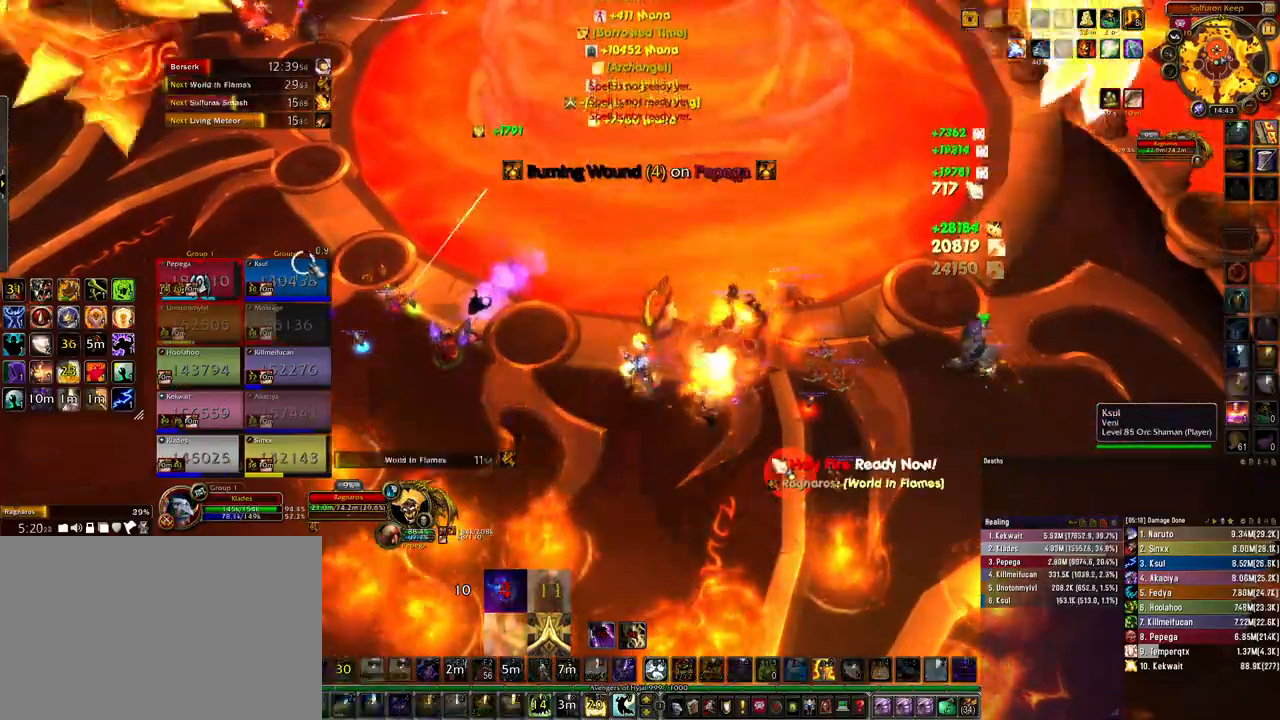
{"keys": ["ctrl"], "mouse": [], "events": [[33, "3", "down"], [100, "3", "up"], [200, "3", "down"], [267, "3", "up"], [367, "3", "down"], [433, "3", "up"]]}
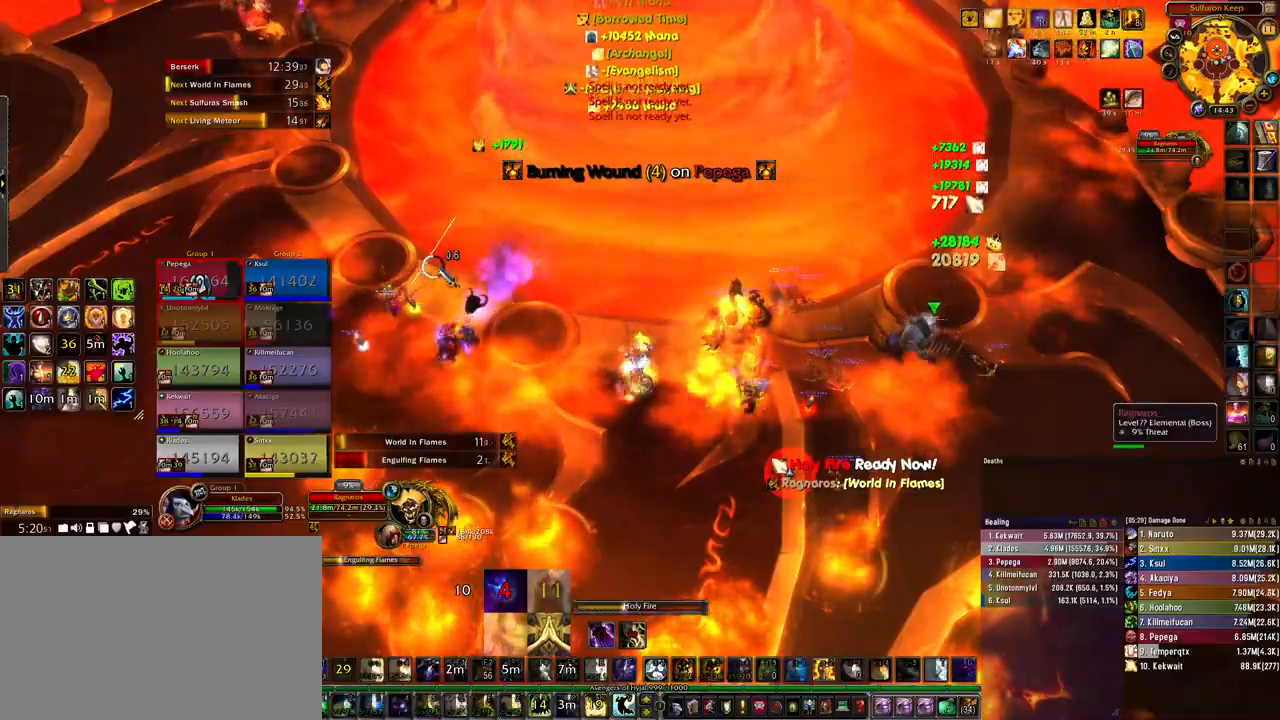
{"keys": ["a"], "mouse": ["right"], "events": [[367, "ctrl", "up"], [400, "mouse_right", "down"], [467, "a", "down"]]}
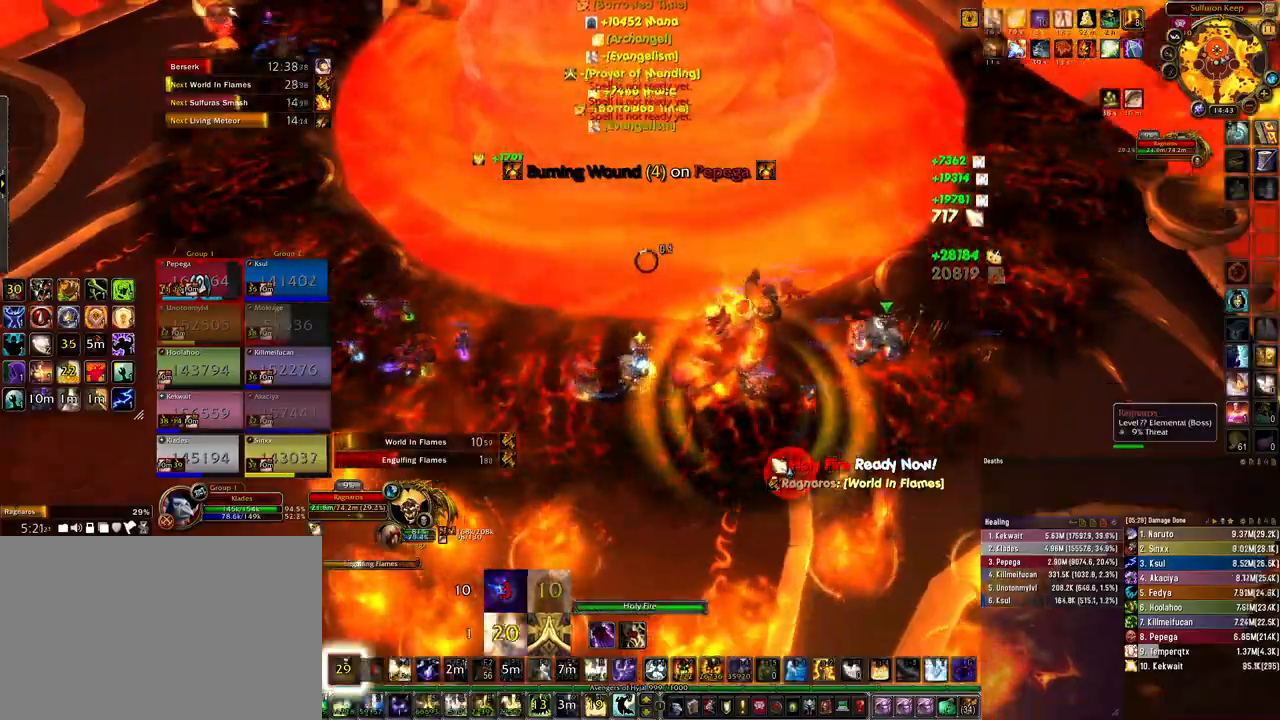
{"keys": ["a"], "mouse": [], "events": [[233, "mouse_right", "up"]]}
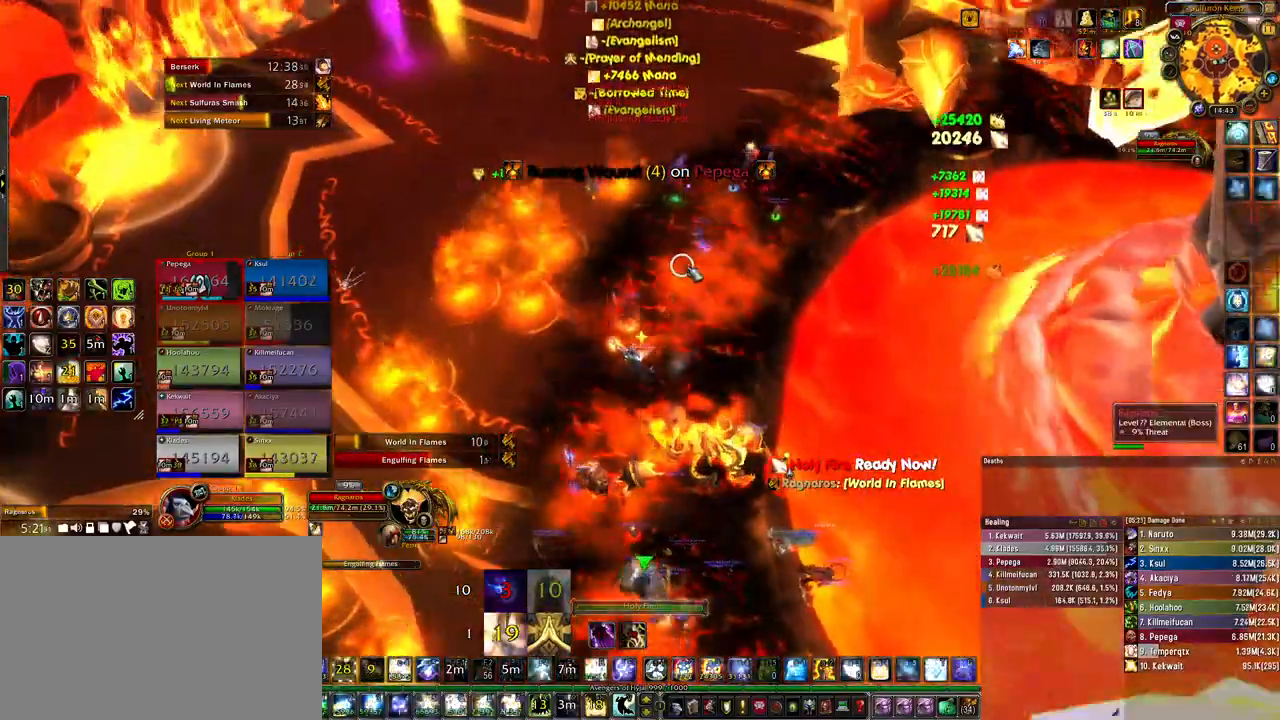
{"keys": ["a"], "mouse": [], "events": [[133, "mouse_right", "down"], [300, "mouse_right", "up"]]}
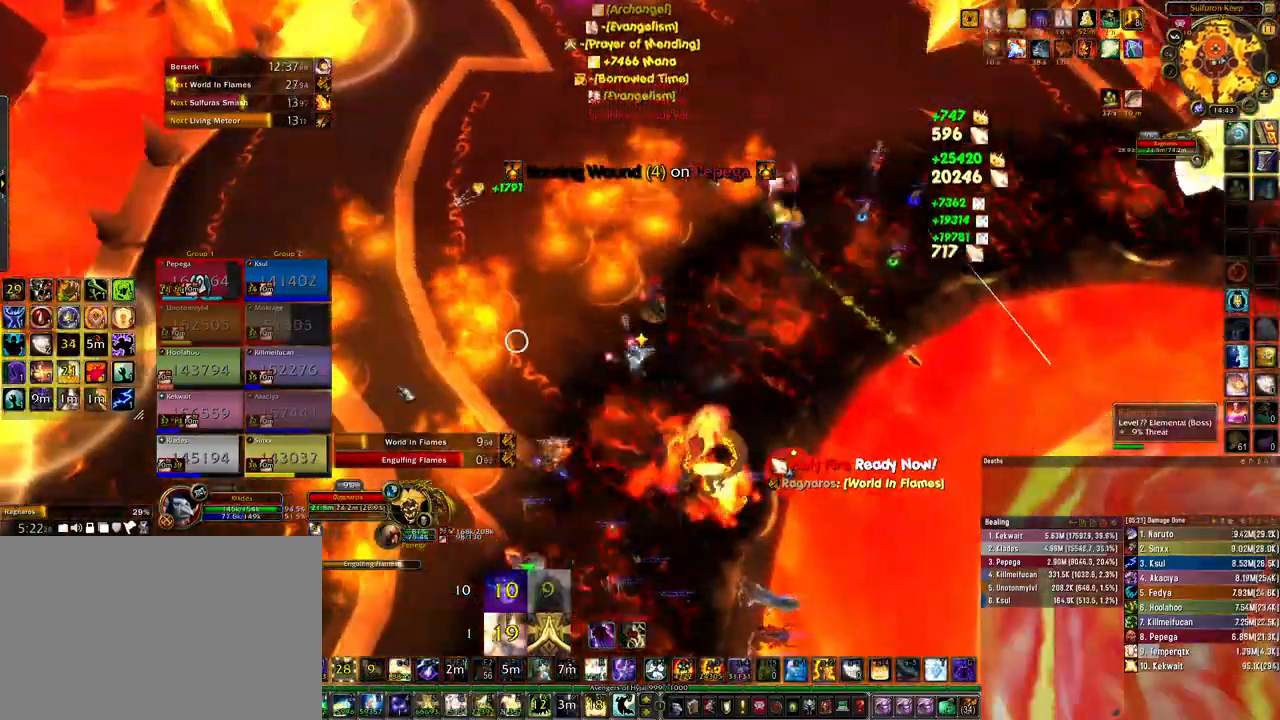
{"keys": ["a", "w"], "mouse": [], "events": [[300, "q", "down"], [400, "q", "up"], [467, "w", "down"]]}
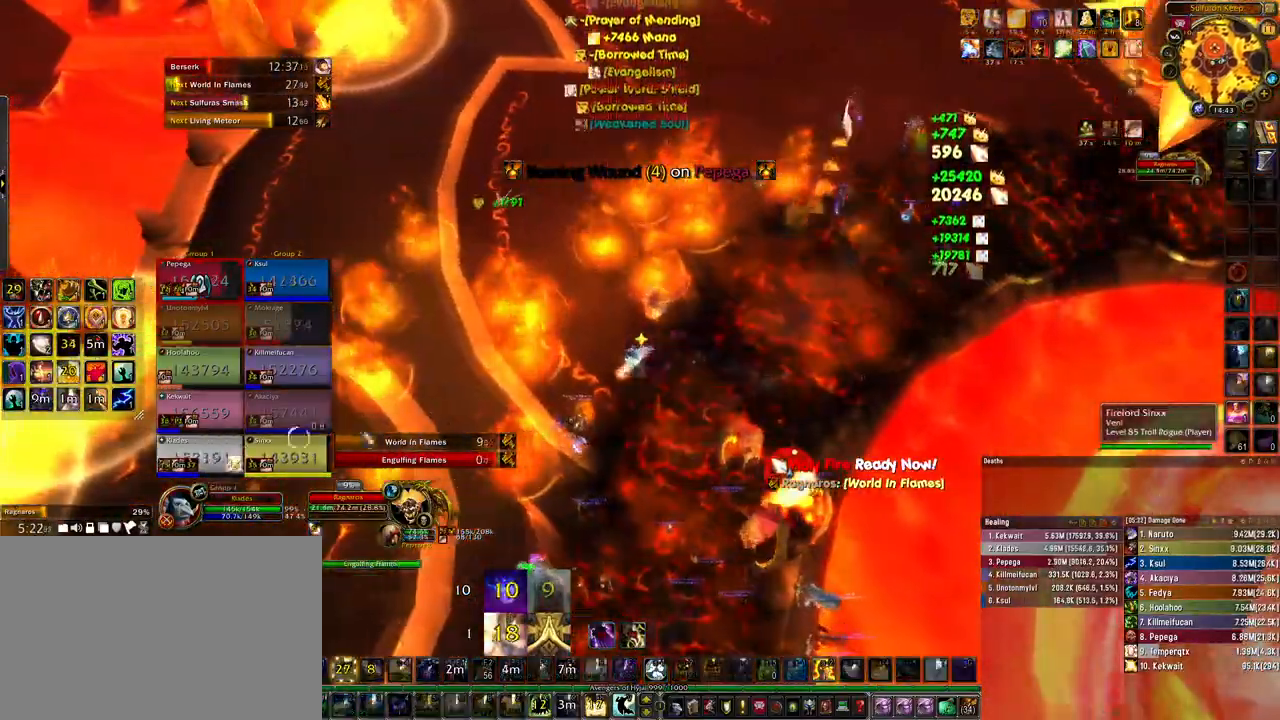
{"keys": ["a"], "mouse": ["right"], "events": [[133, "mouse_right", "down"], [367, "w", "up"]]}
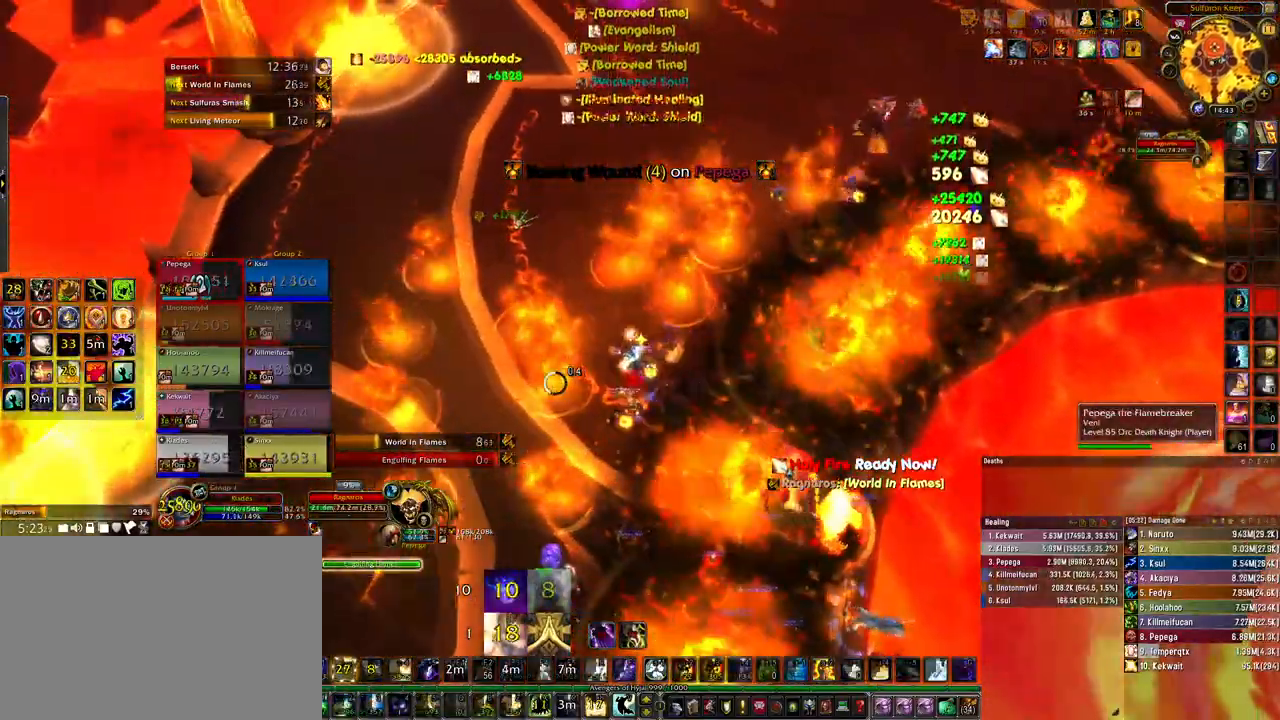
{"keys": [], "mouse": ["right"], "events": [[67, "a", "up"]]}
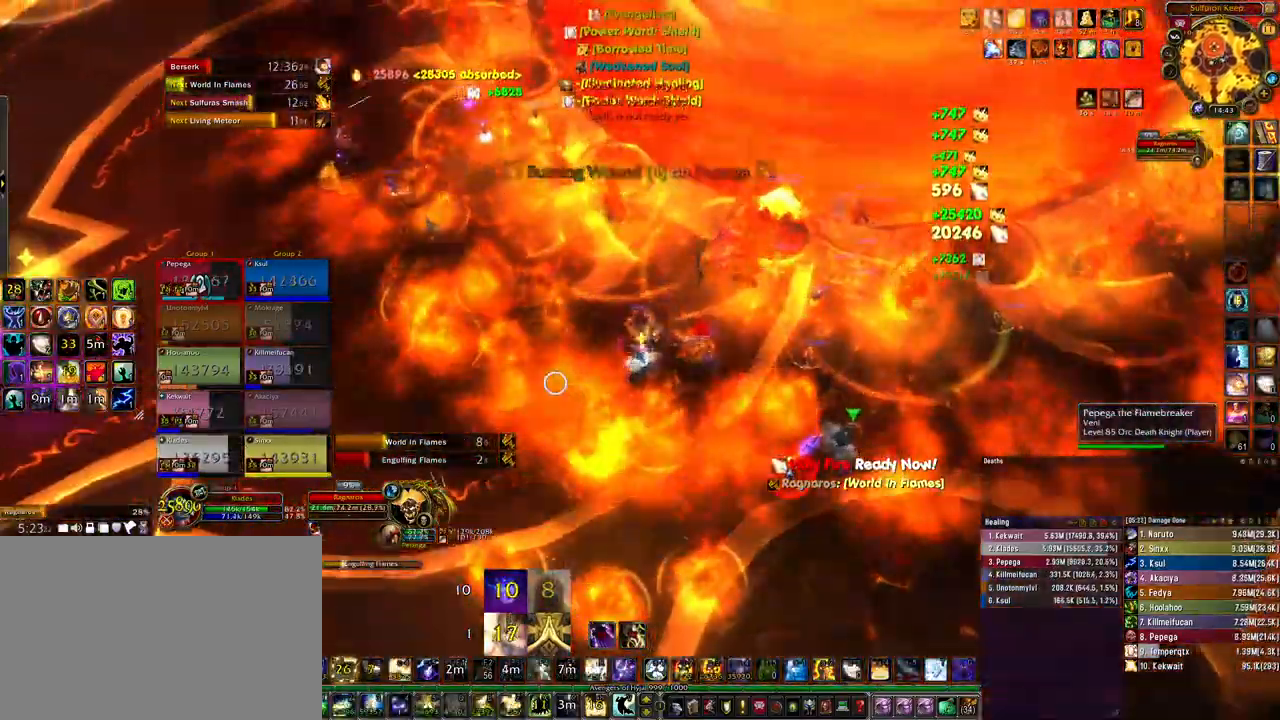
{"keys": ["w"], "mouse": ["right"], "events": [[167, "w", "down"]]}
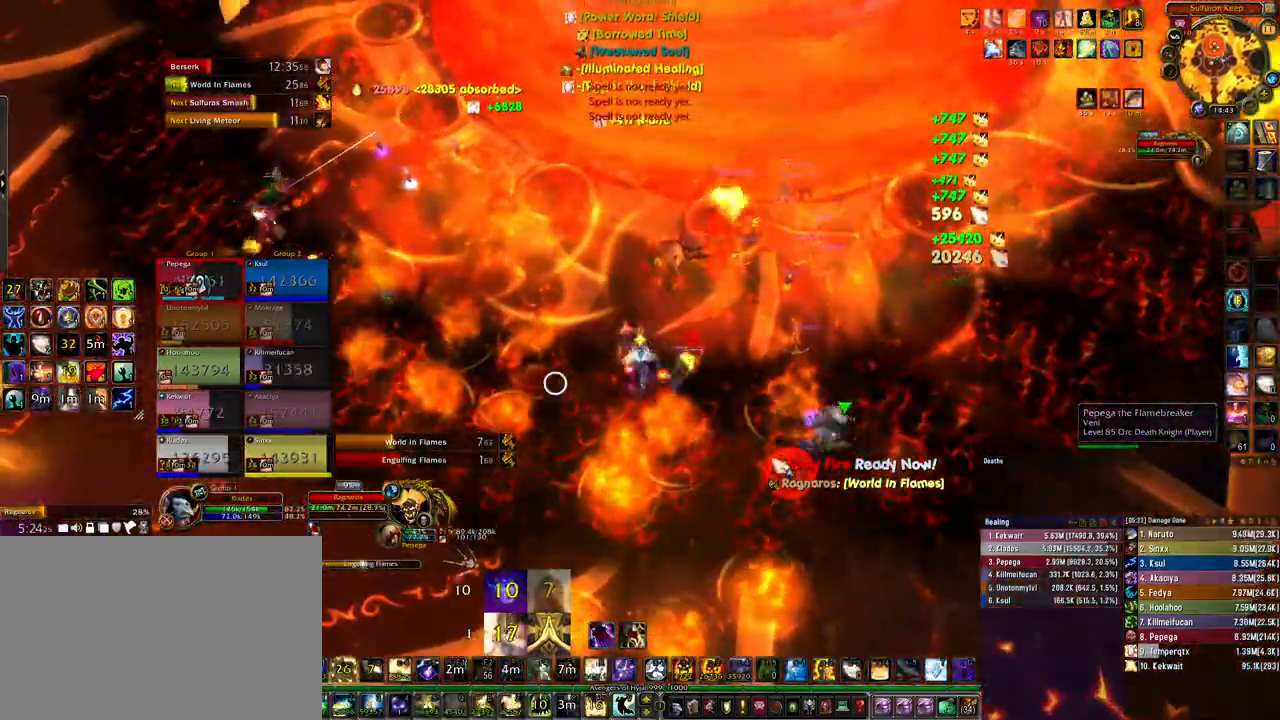
{"keys": ["a", "w"], "mouse": [], "events": [[167, "mouse_right", "up"], [400, "a", "down"]]}
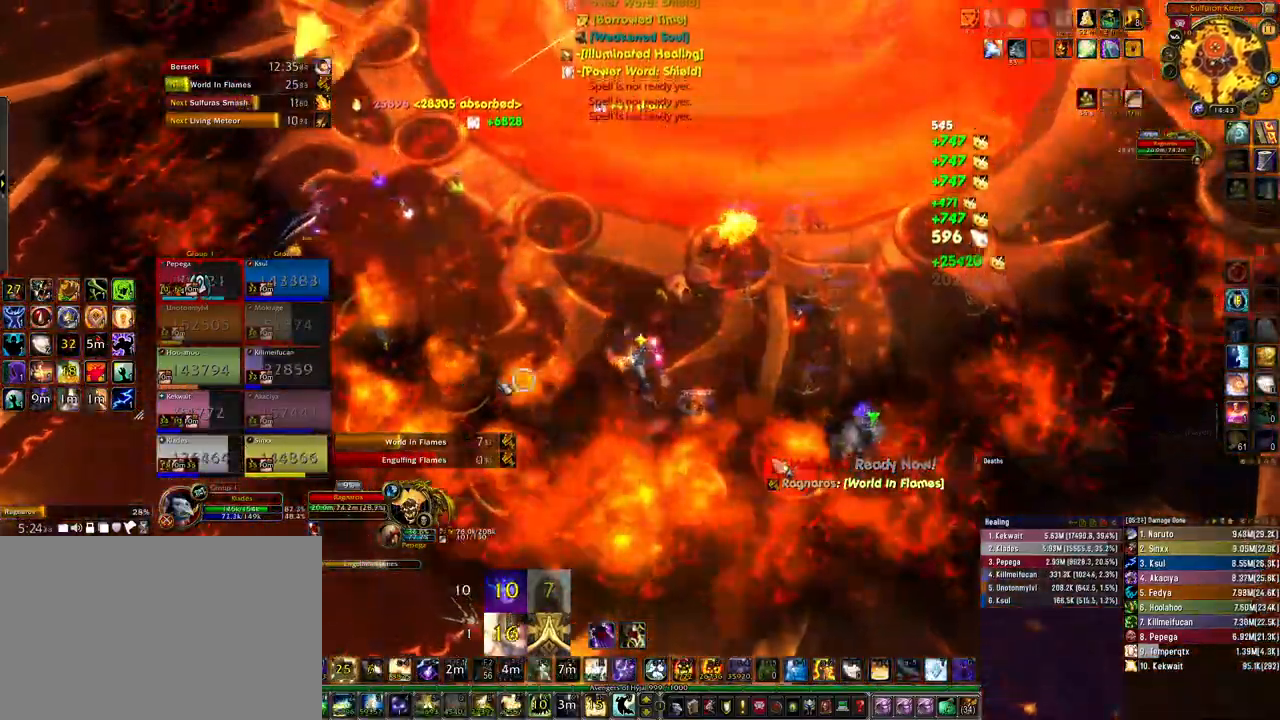
{"keys": [], "mouse": [], "events": [[33, "a", "up"], [300, "w", "up"], [367, "q", "down"], [400, "w", "down"], [433, "w", "up"], [467, "q", "up"]]}
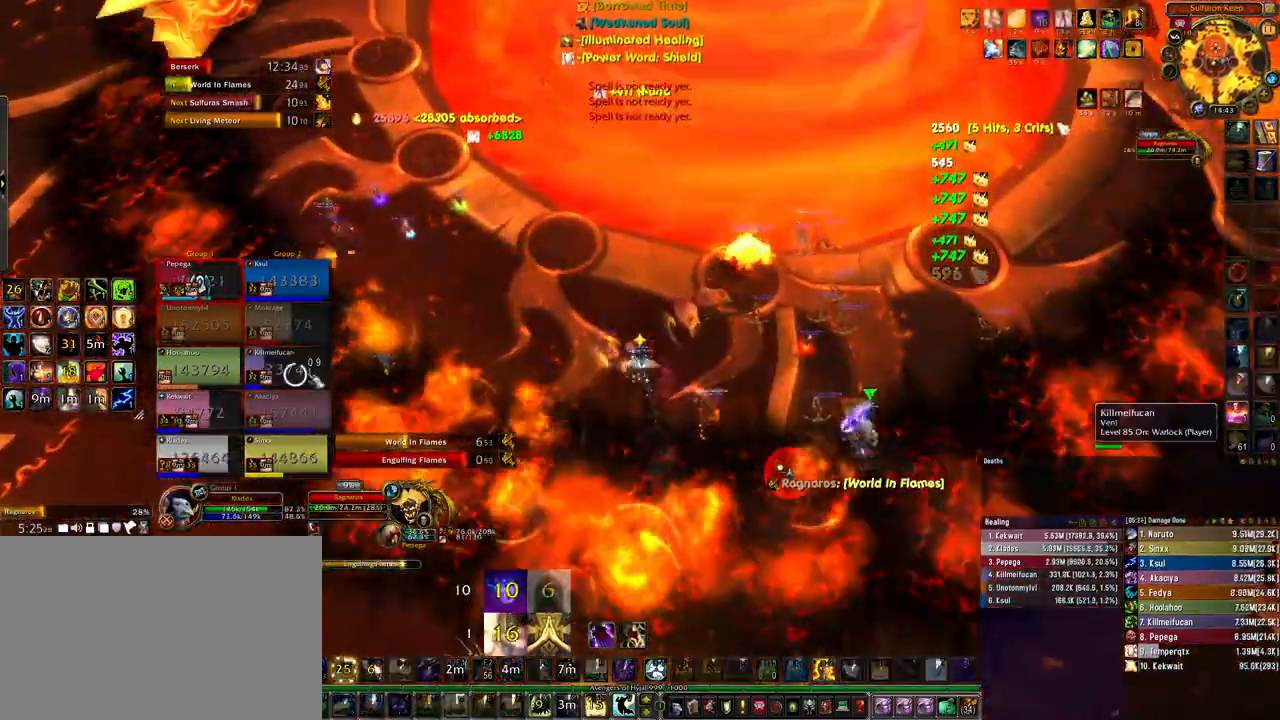
{"keys": [], "mouse": [], "events": [[200, "d", "down"], [400, "d", "up"]]}
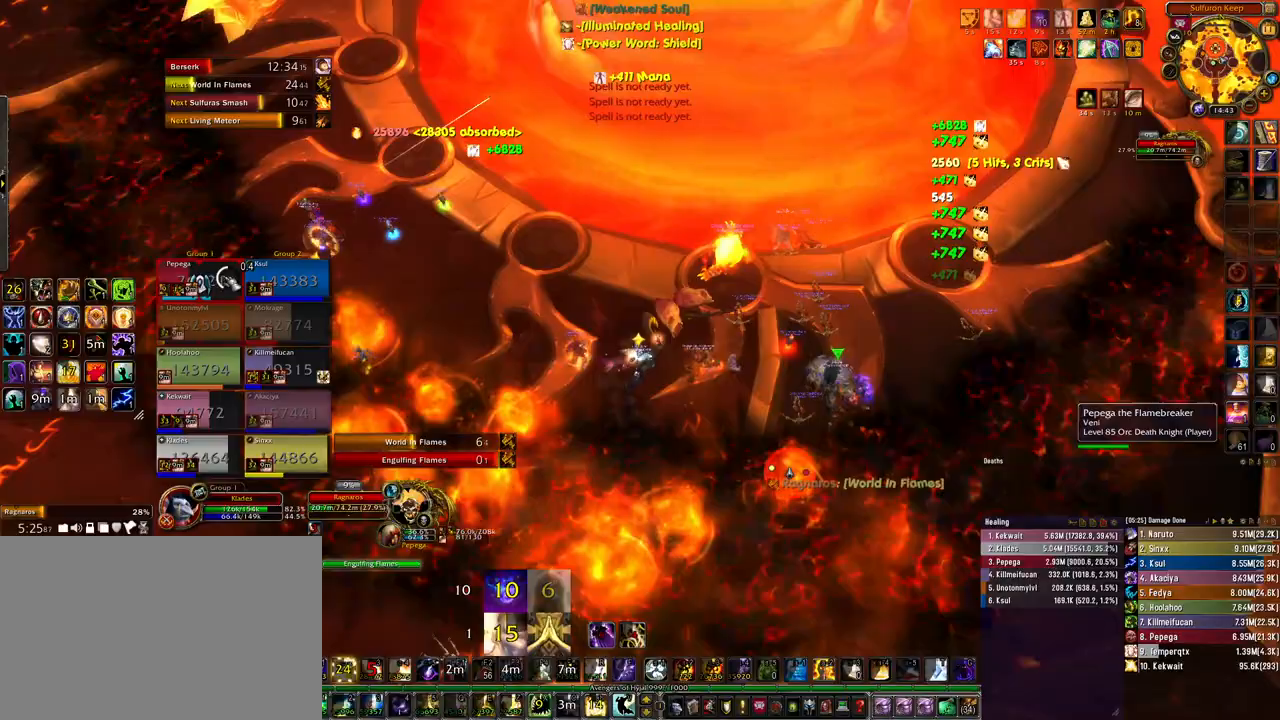
{"keys": ["r"], "mouse": [], "events": [[267, "r", "down"], [367, "r", "up"], [467, "r", "down"]]}